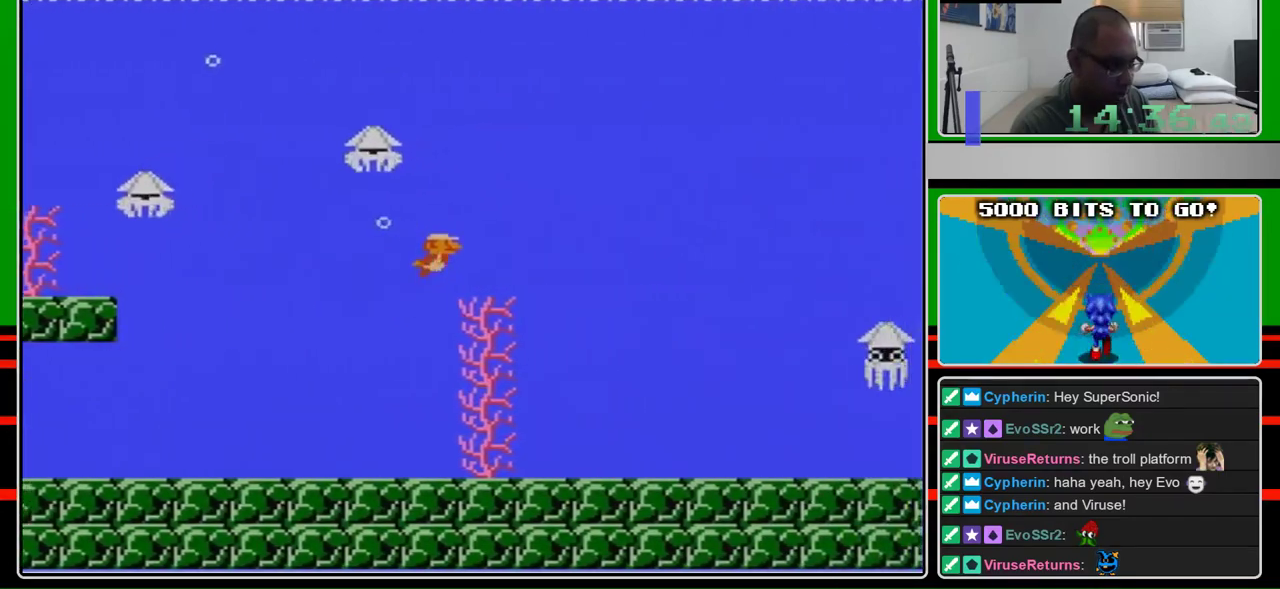
Gameplay with a controller (Nintendo layout); each line is a JSON object with the inputs held at the frame after it. "events" lists button and stick changes between this image and that frame as [ms after this image, input, new state], when the widget could be followed in between. Not read: L3 R3.
{"buttons": ["DPAD_RIGHT"], "events": [[433, "A", "up"]]}
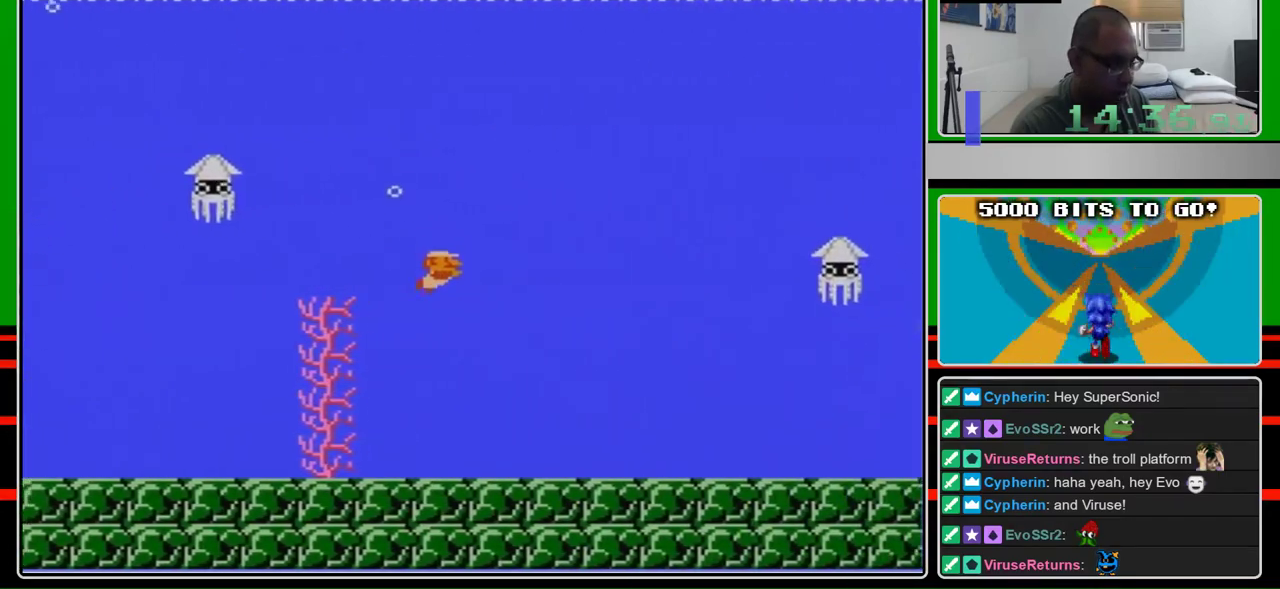
{"buttons": ["DPAD_RIGHT"], "events": [[367, "A", "down"], [467, "A", "up"]]}
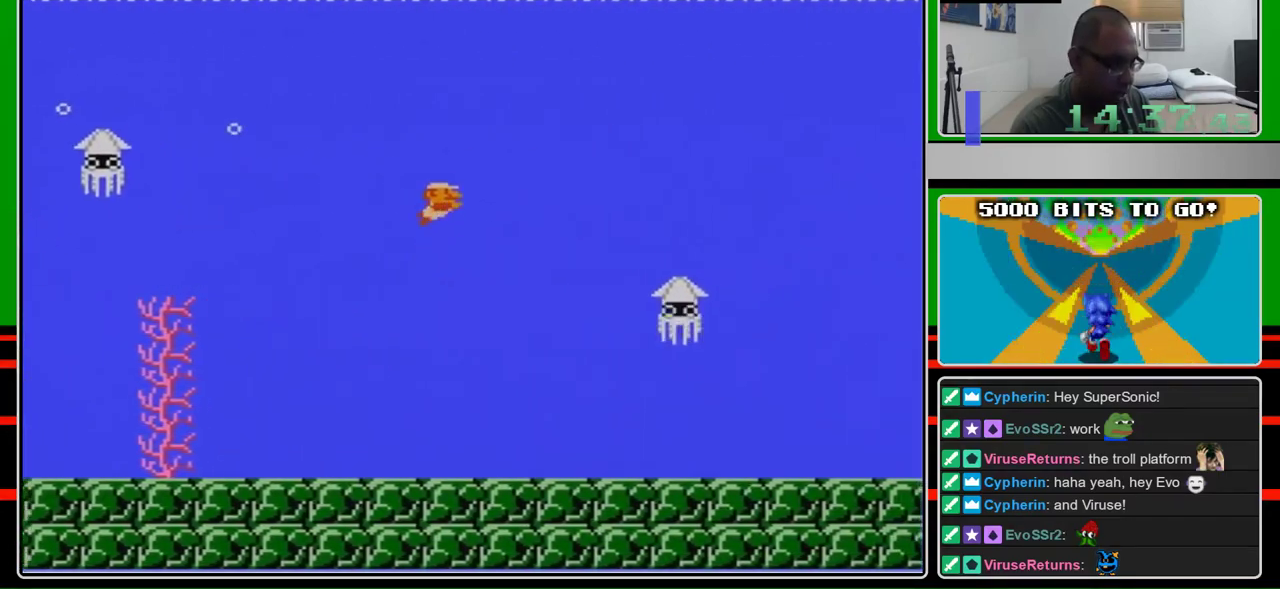
{"buttons": ["DPAD_RIGHT"], "events": [[33, "A", "down"], [133, "A", "up"], [200, "A", "down"], [267, "A", "up"], [367, "A", "down"], [467, "A", "up"]]}
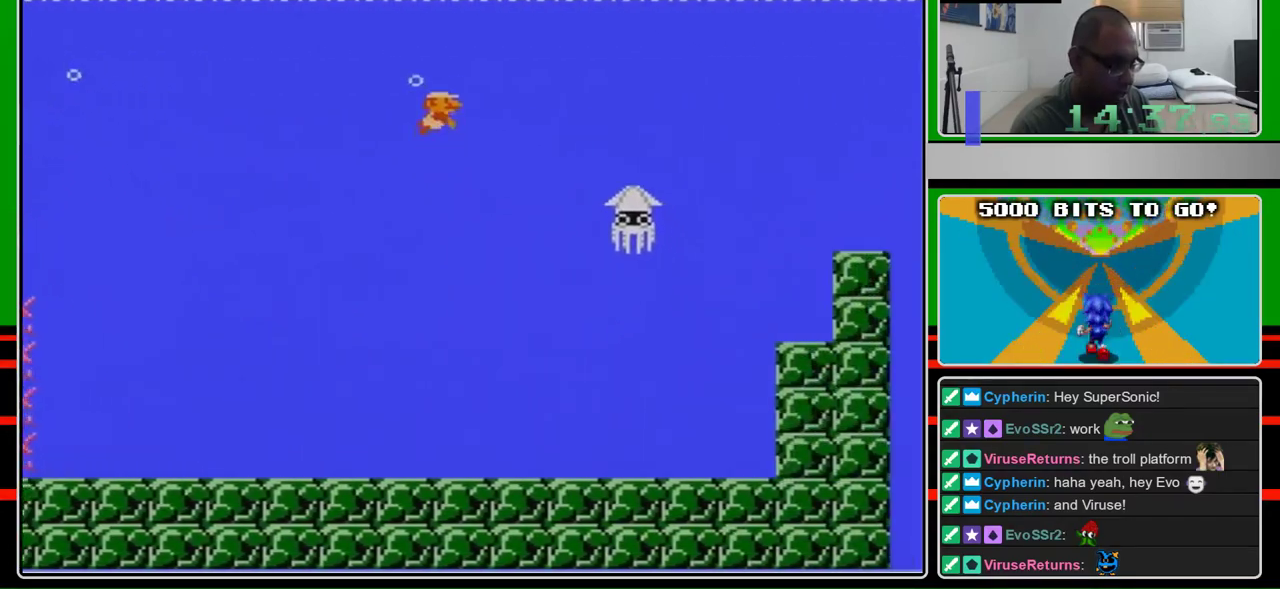
{"buttons": ["DPAD_RIGHT"], "events": []}
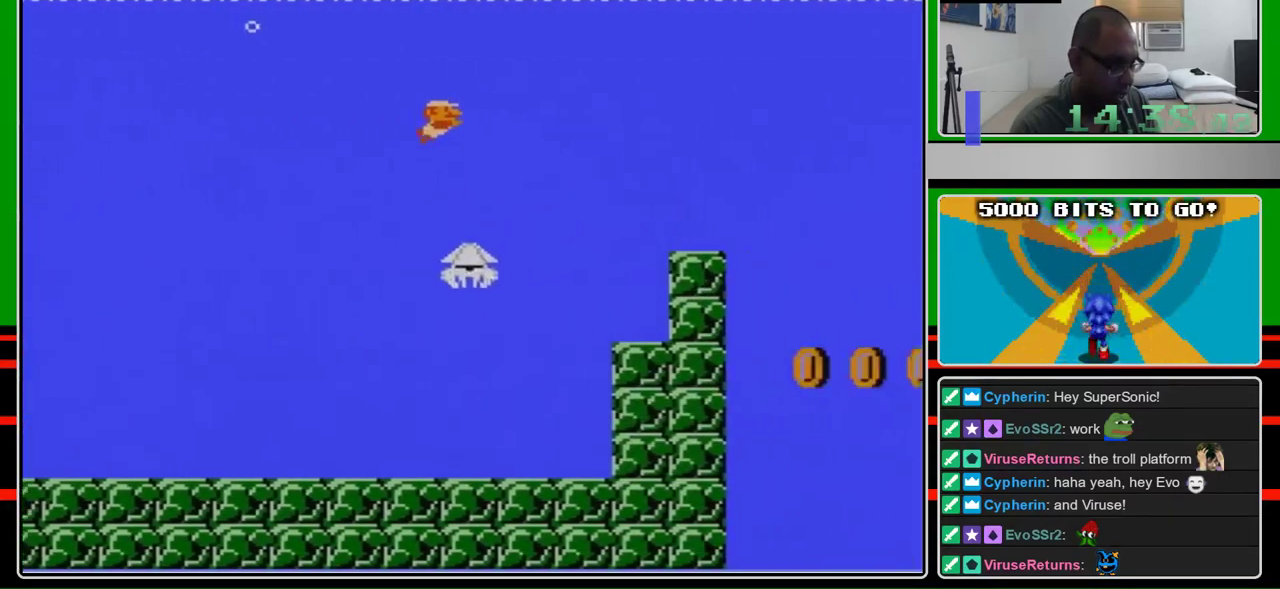
{"buttons": ["DPAD_RIGHT"], "events": [[233, "A", "down"], [333, "A", "up"]]}
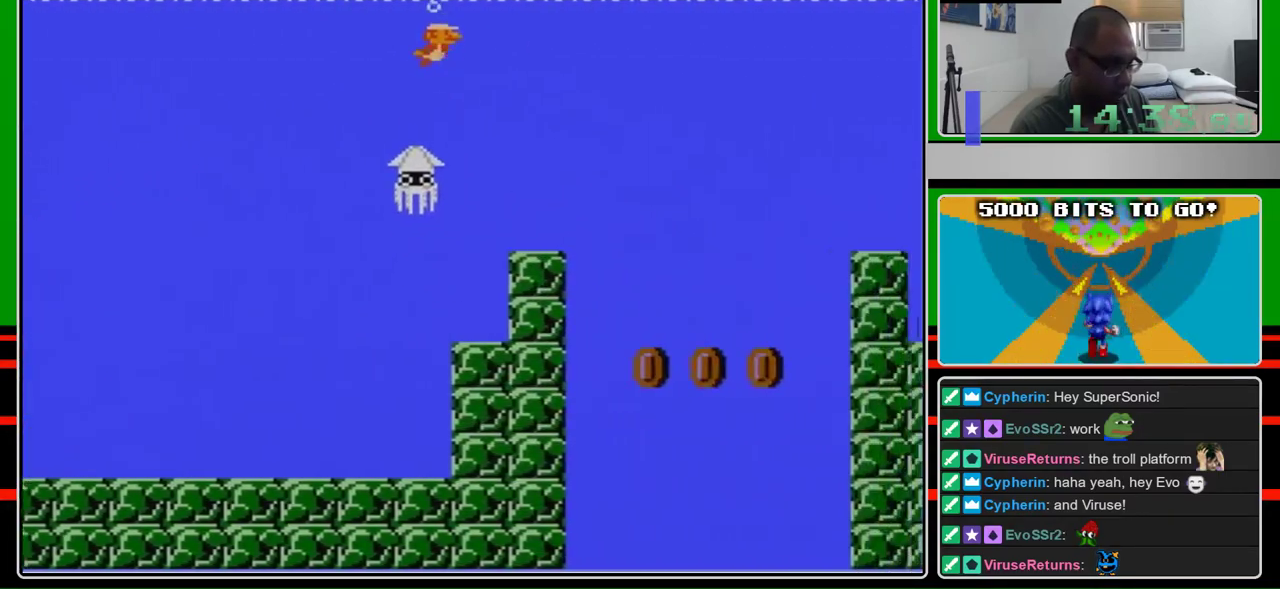
{"buttons": ["DPAD_RIGHT"], "events": []}
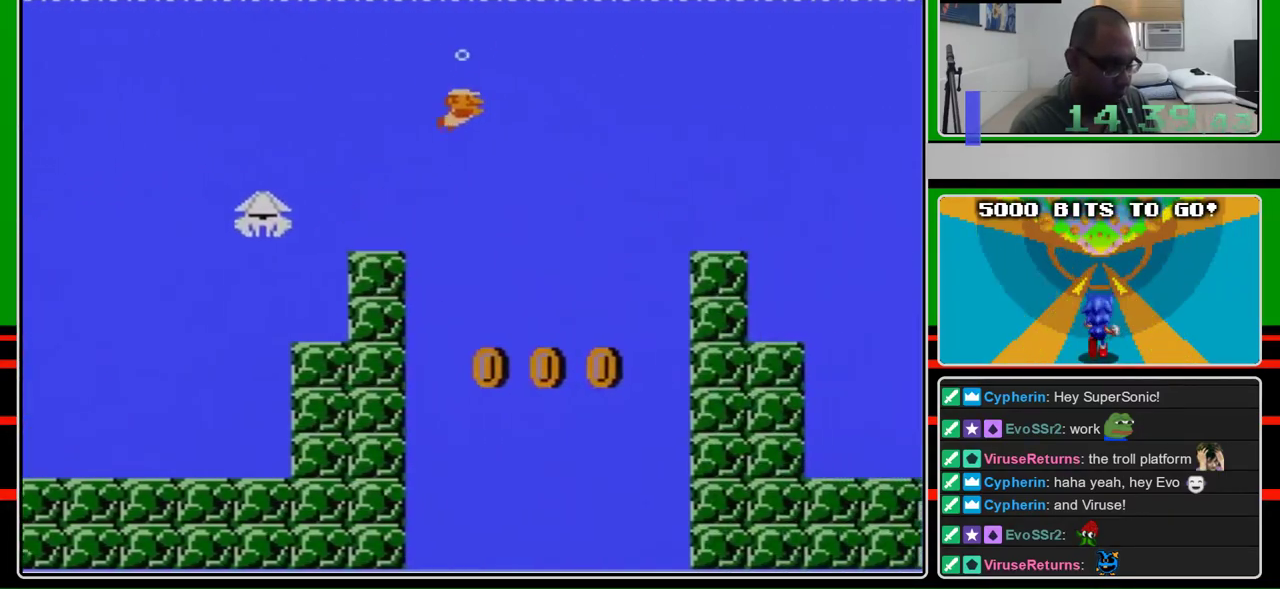
{"buttons": ["DPAD_RIGHT"], "events": []}
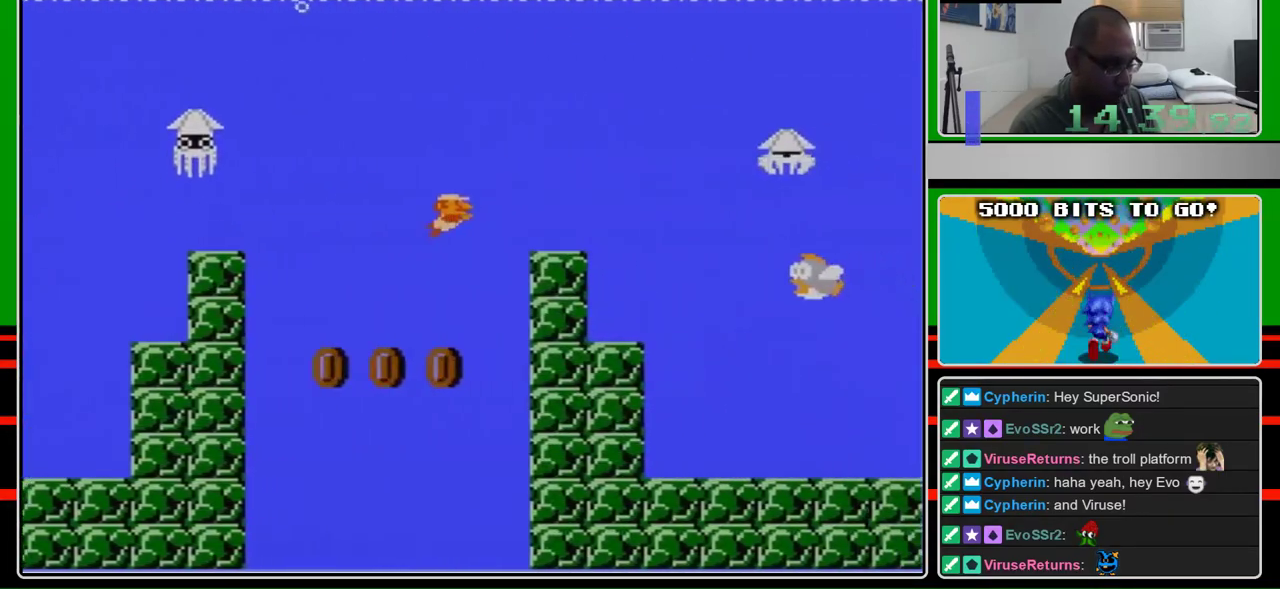
{"buttons": ["A", "DPAD_RIGHT"], "events": [[267, "A", "down"], [333, "A", "up"], [400, "A", "down"]]}
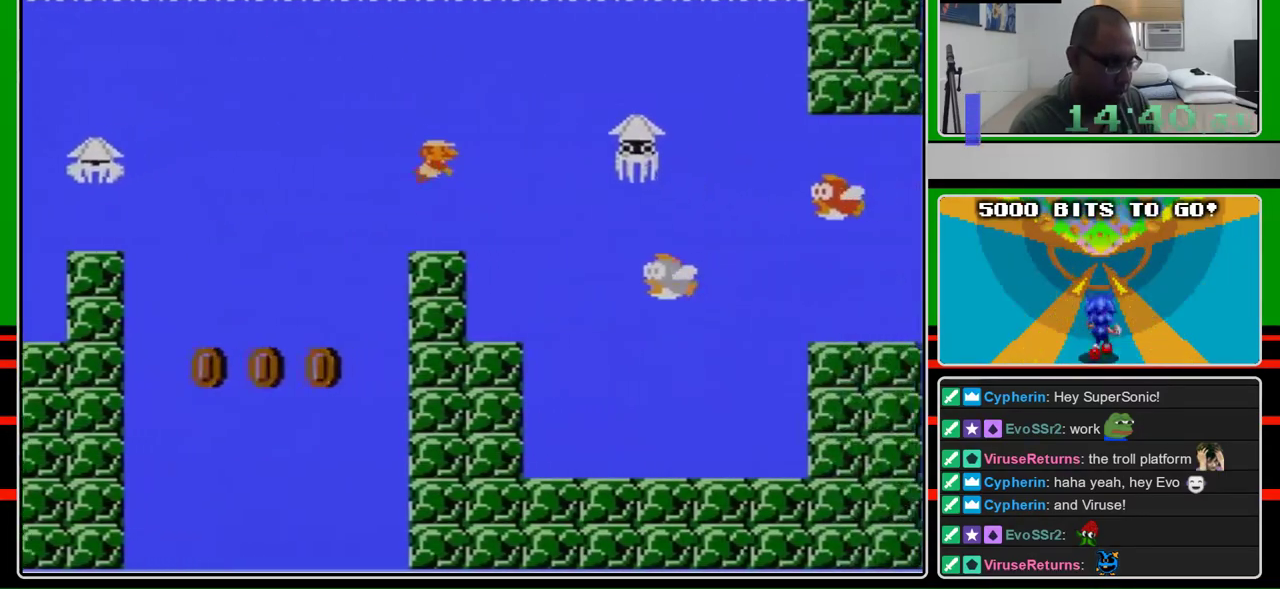
{"buttons": ["A", "DPAD_RIGHT"], "events": []}
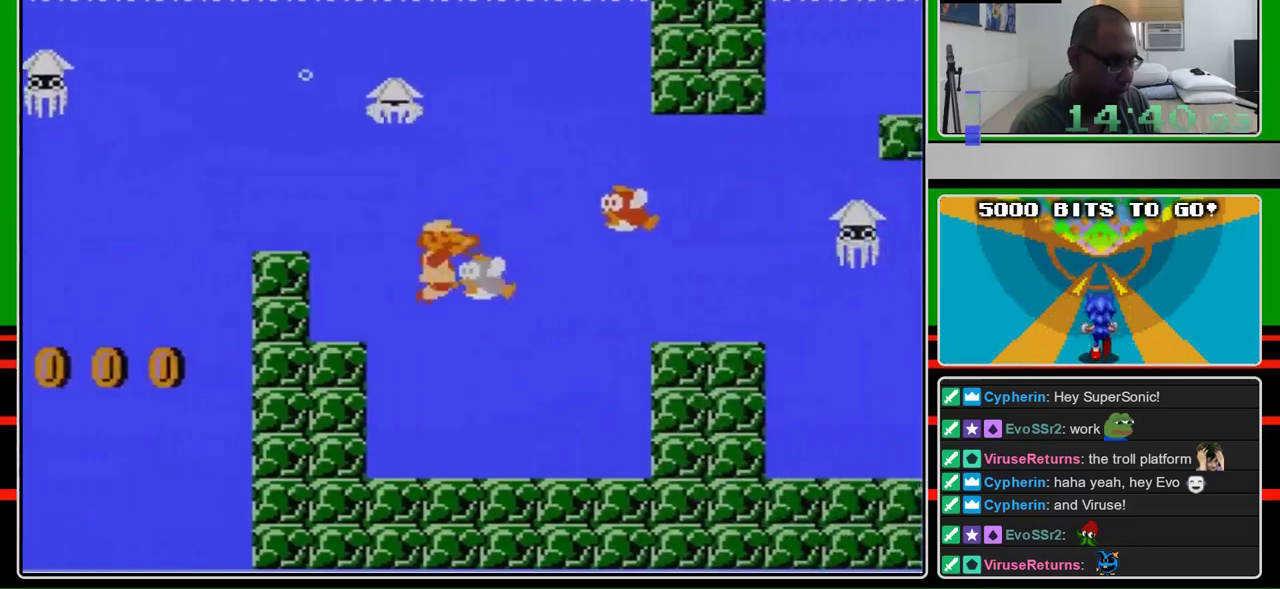
{"buttons": ["DPAD_RIGHT"], "events": [[33, "A", "up"], [200, "B", "down"], [333, "B", "up"]]}
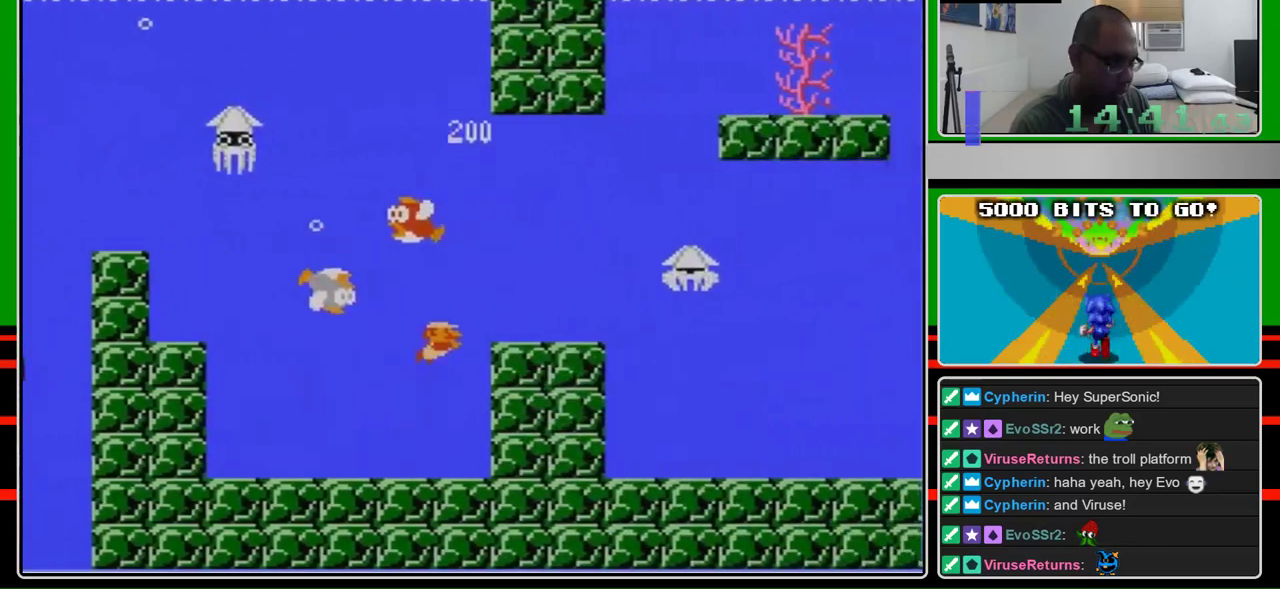
{"buttons": ["A", "DPAD_RIGHT"], "events": [[33, "A", "down"], [133, "A", "up"], [200, "A", "down"]]}
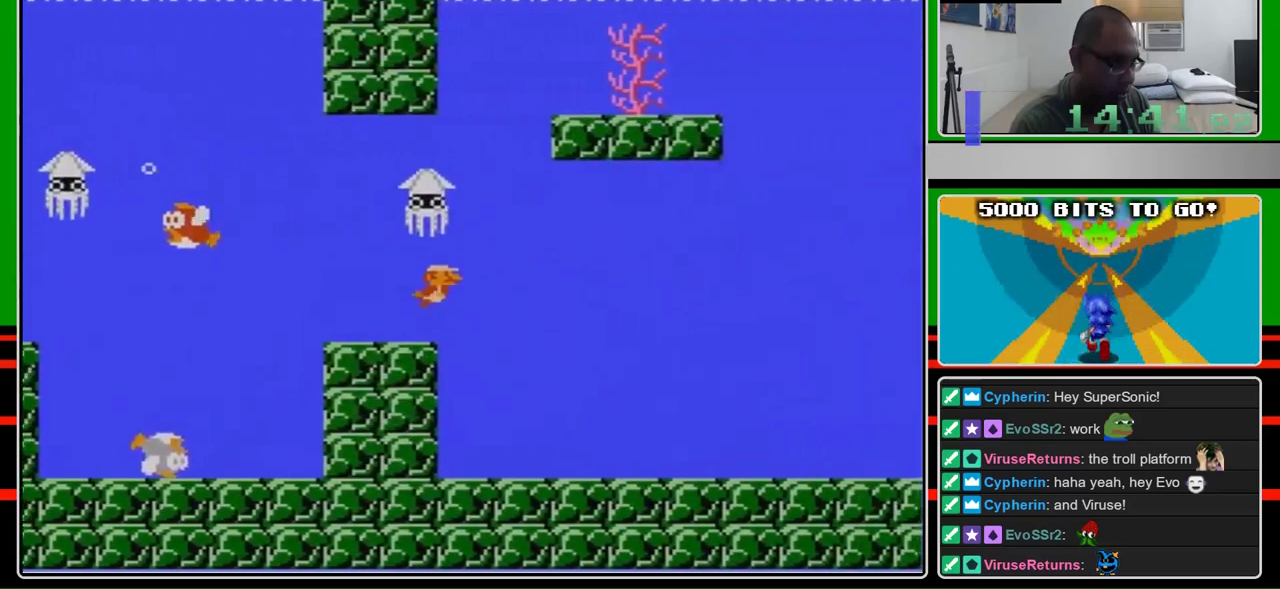
{"buttons": ["DPAD_RIGHT"], "events": [[433, "A", "up"]]}
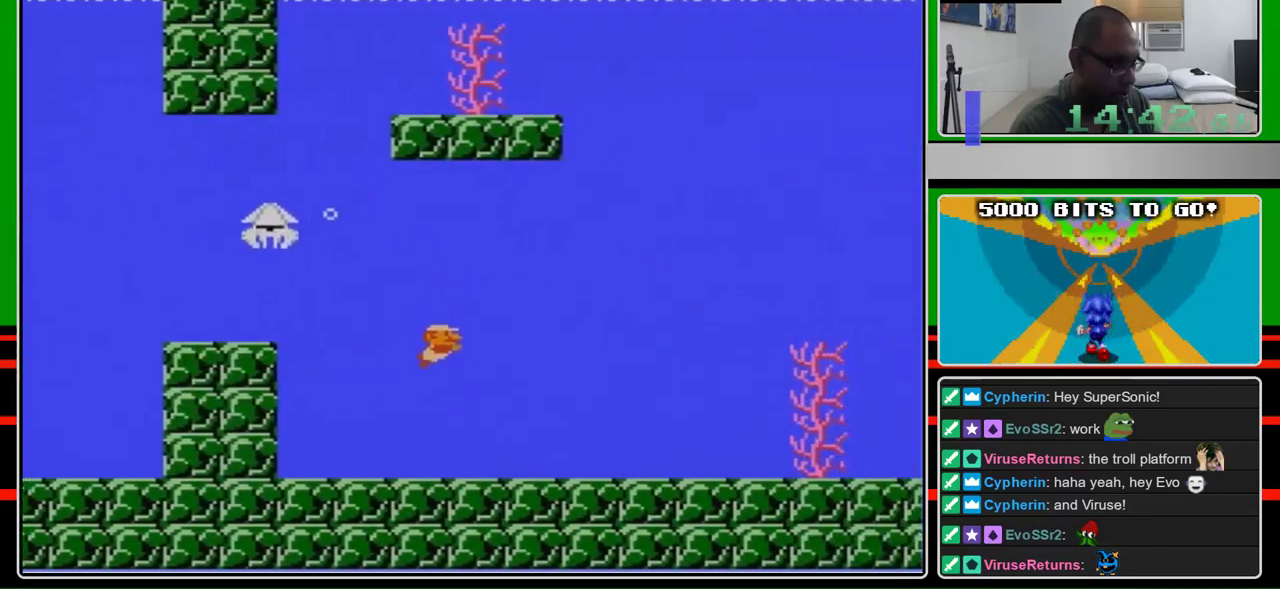
{"buttons": ["DPAD_RIGHT"], "events": [[367, "A", "down"], [467, "A", "up"]]}
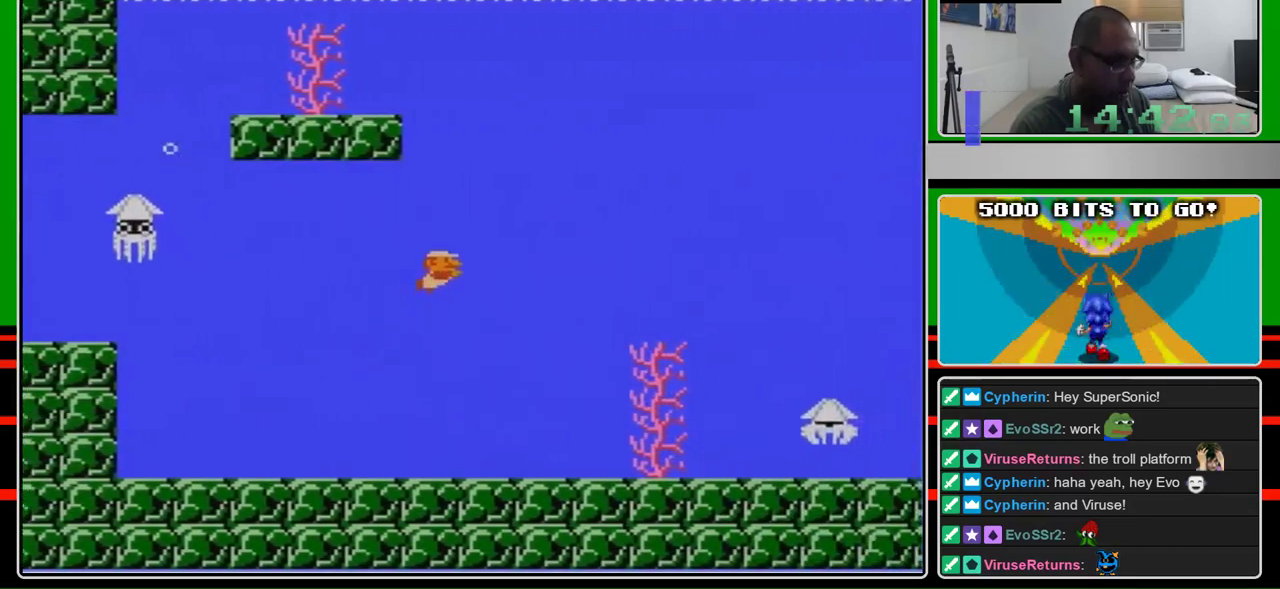
{"buttons": ["DPAD_RIGHT"], "events": [[167, "A", "down"], [400, "A", "up"]]}
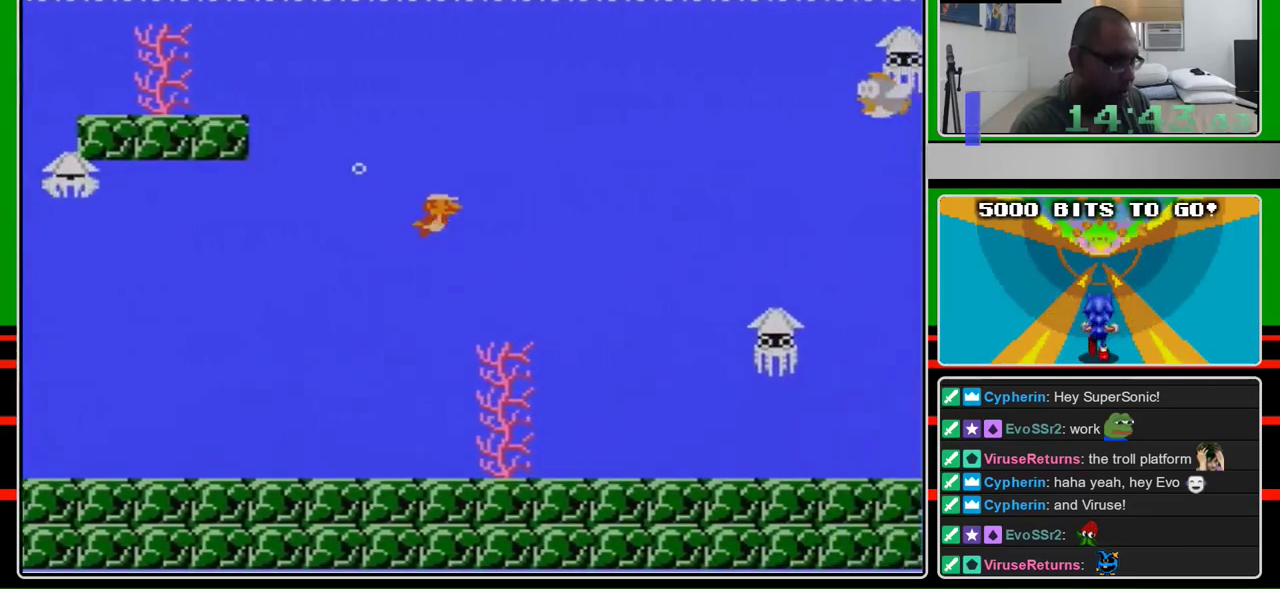
{"buttons": ["DPAD_RIGHT"], "events": []}
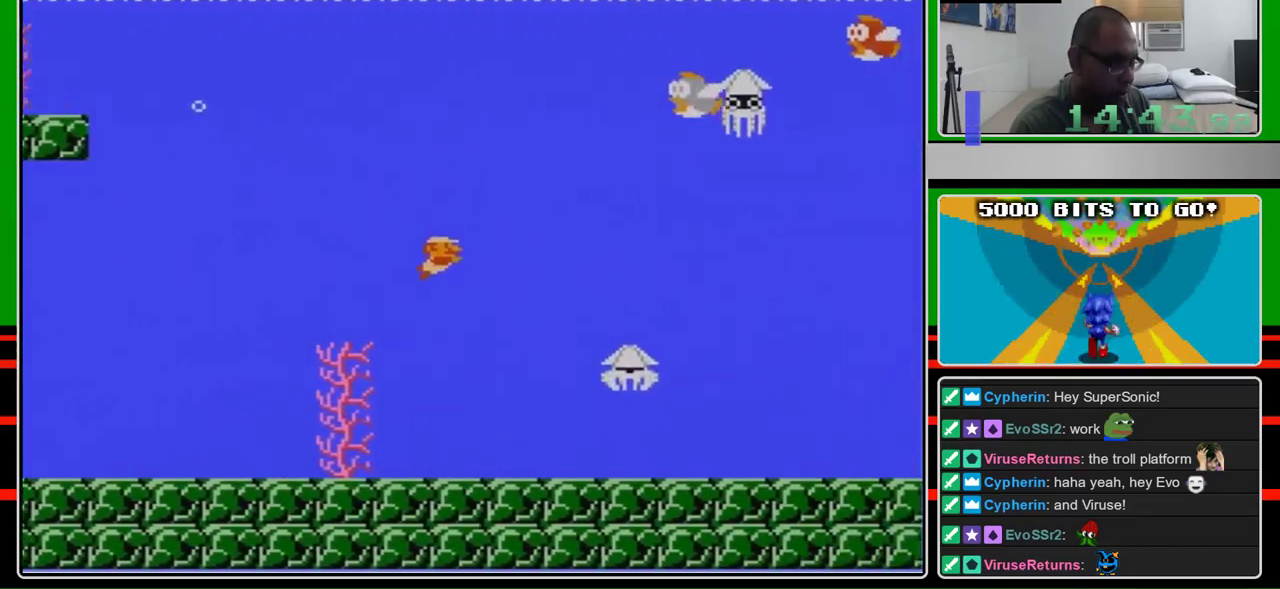
{"buttons": ["A", "DPAD_RIGHT"], "events": [[400, "A", "down"]]}
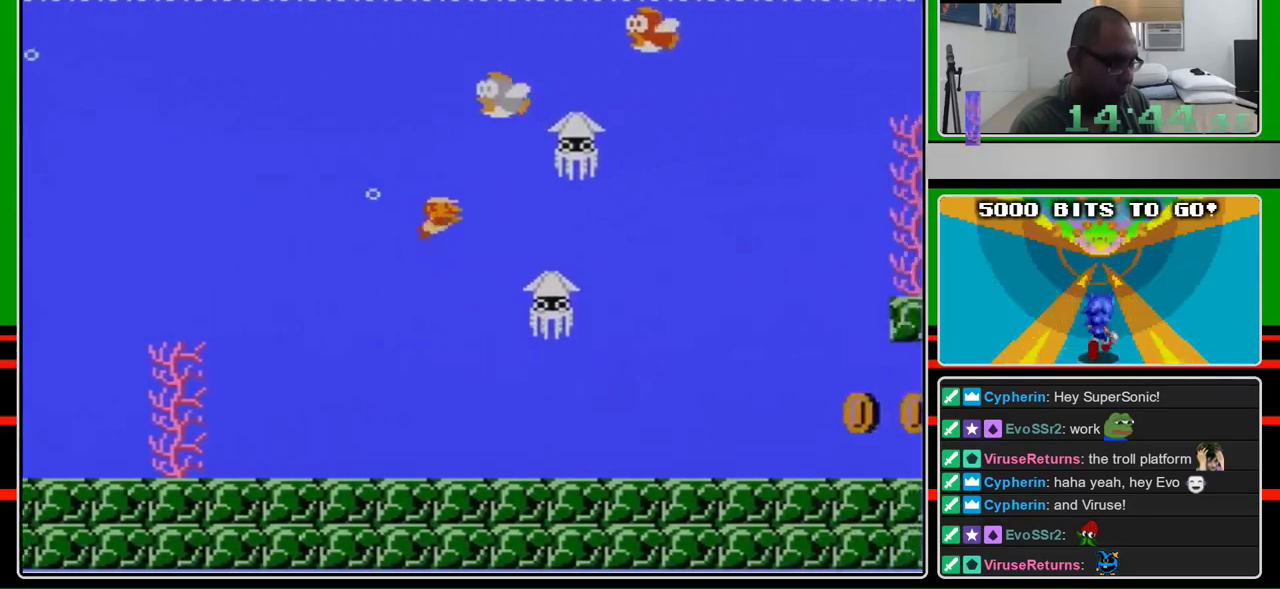
{"buttons": ["DPAD_RIGHT"], "events": [[33, "A", "up"]]}
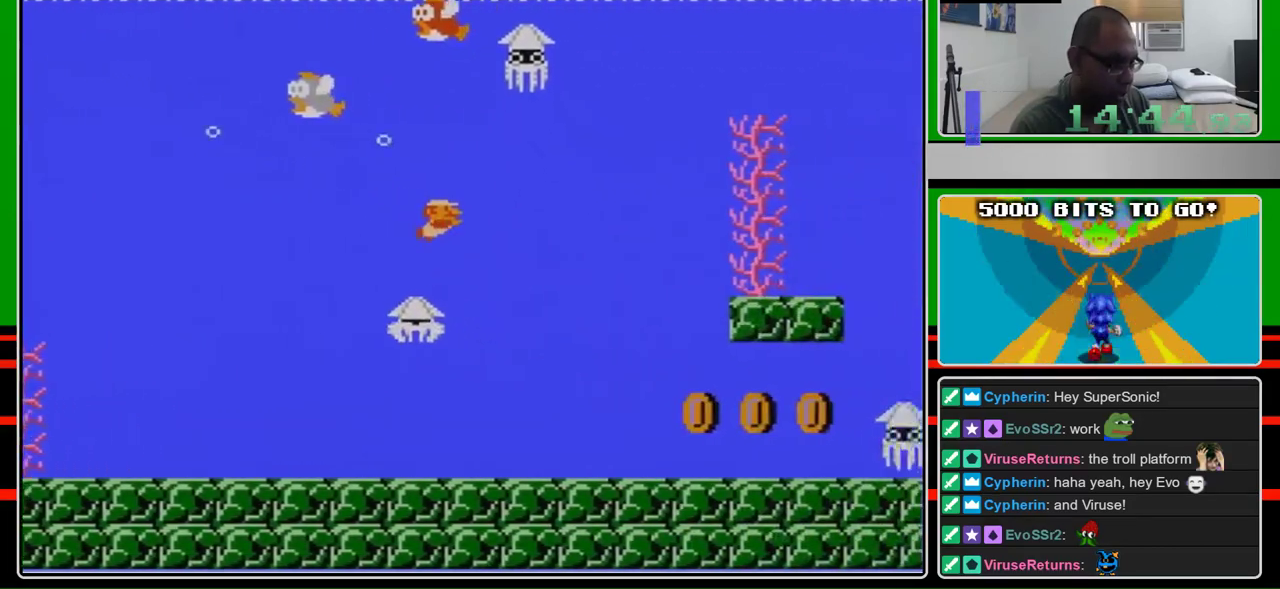
{"buttons": ["DPAD_RIGHT"], "events": [[333, "A", "down"], [500, "A", "up"]]}